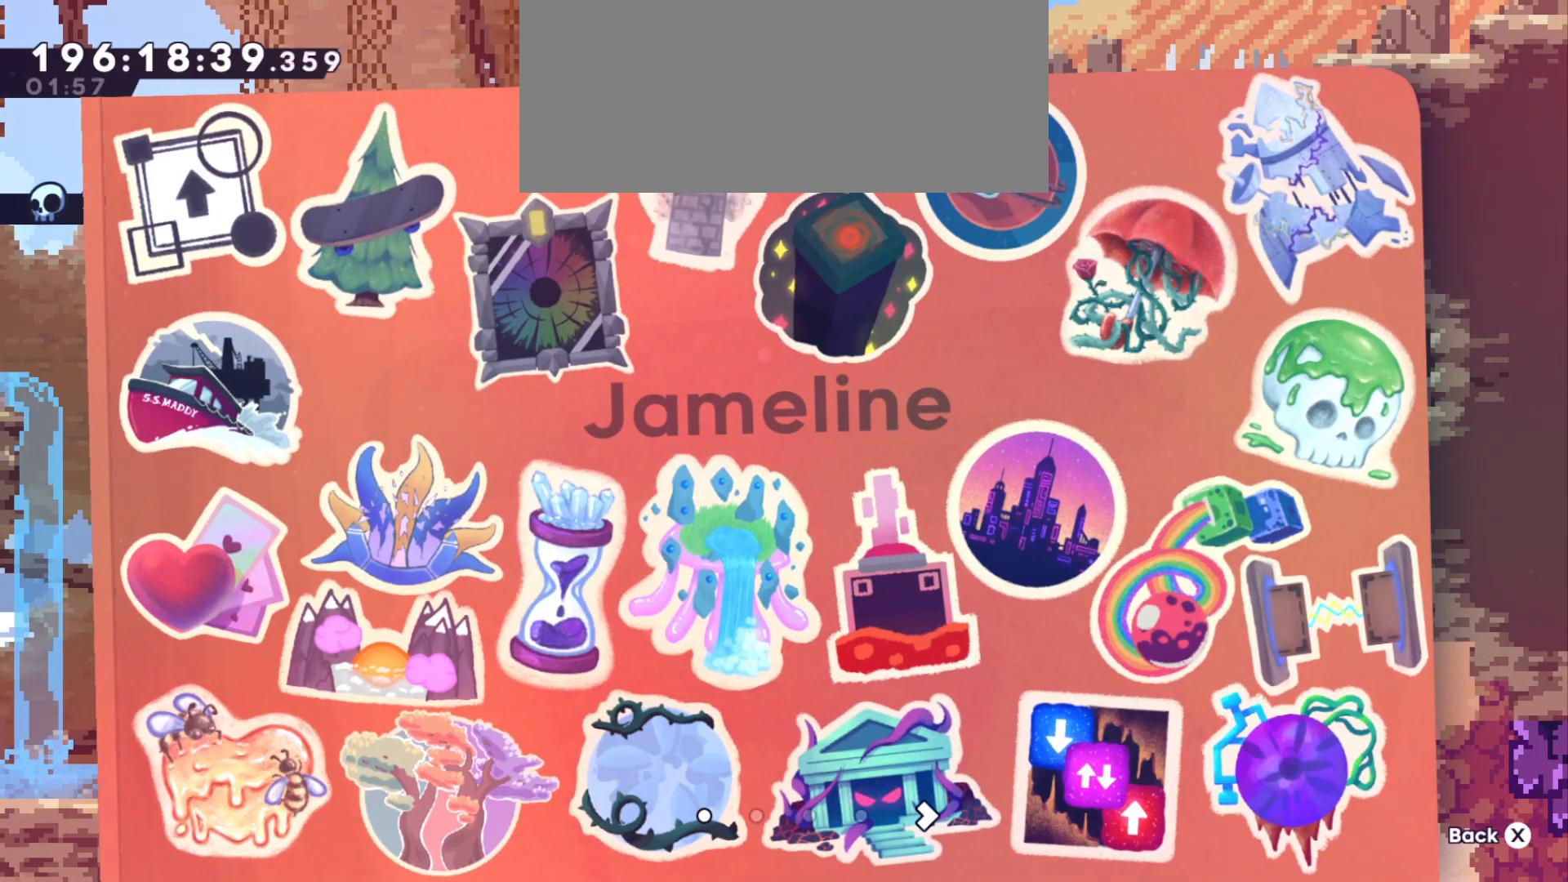
Gameplay with keyboard; each line is a JSON object with the keys held at the frame after it. "events" lists presses ("down") and releases ("up") of "a", "d", "dash", "demo", "grab", "grab2", "jump", "jump2", "s" and "w" between this image and that frame as [ms after this image, input, new state], when the widget could be followed in between. No other keys are recorded. Mouse input is not recorded. Key names are as the overlay labels them; some are game actions (e.g. jump) rather than physical keys.
{"keys": ["w"], "events": [[433, "w", "down"]]}
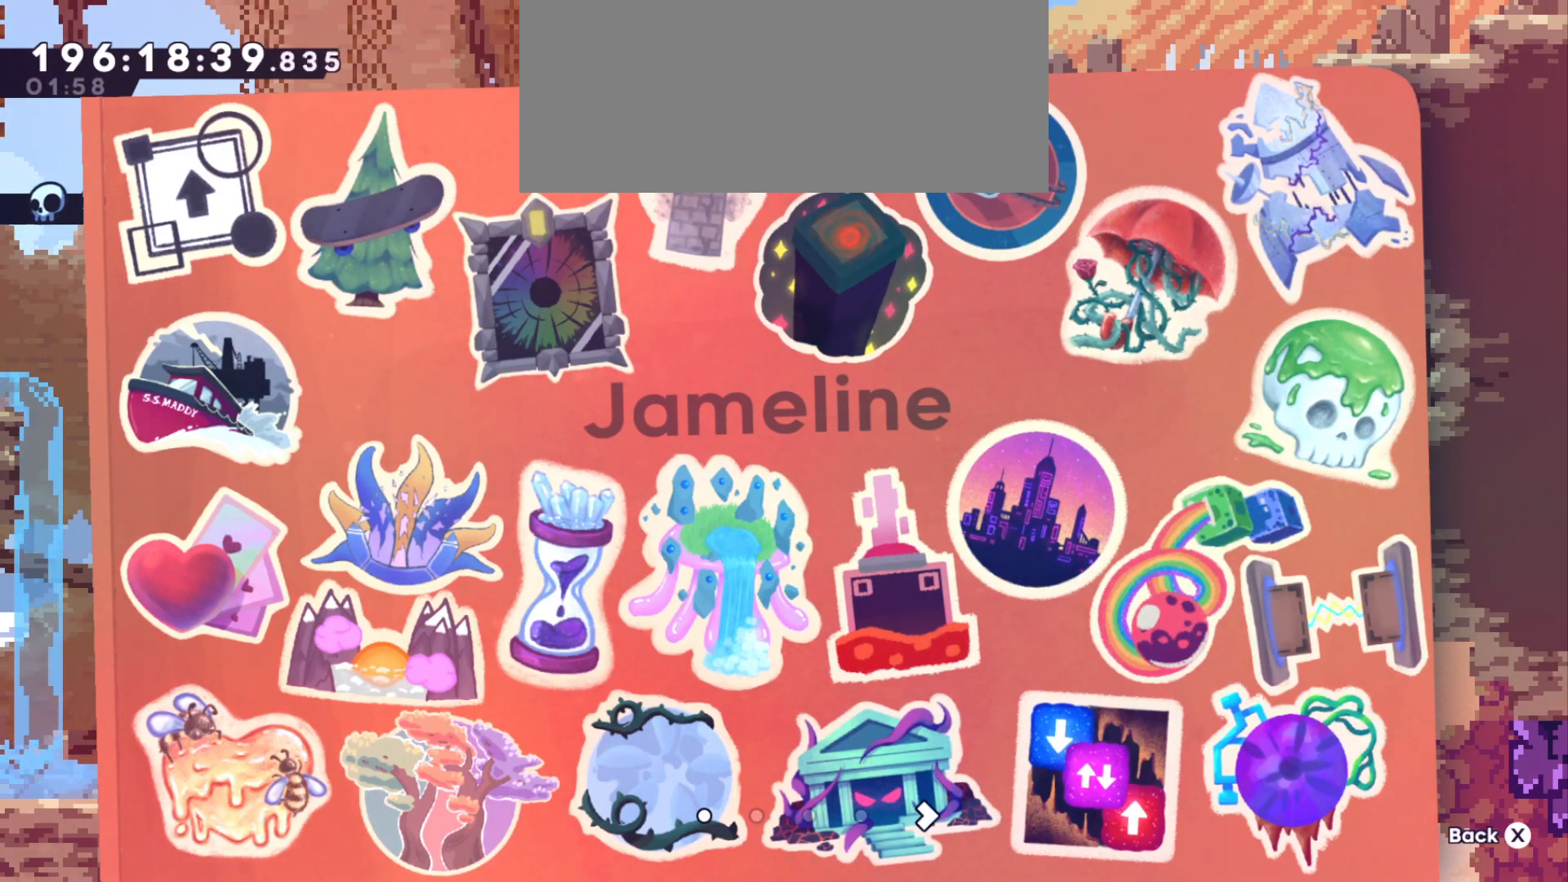
{"keys": [], "events": [[83, "w", "up"]]}
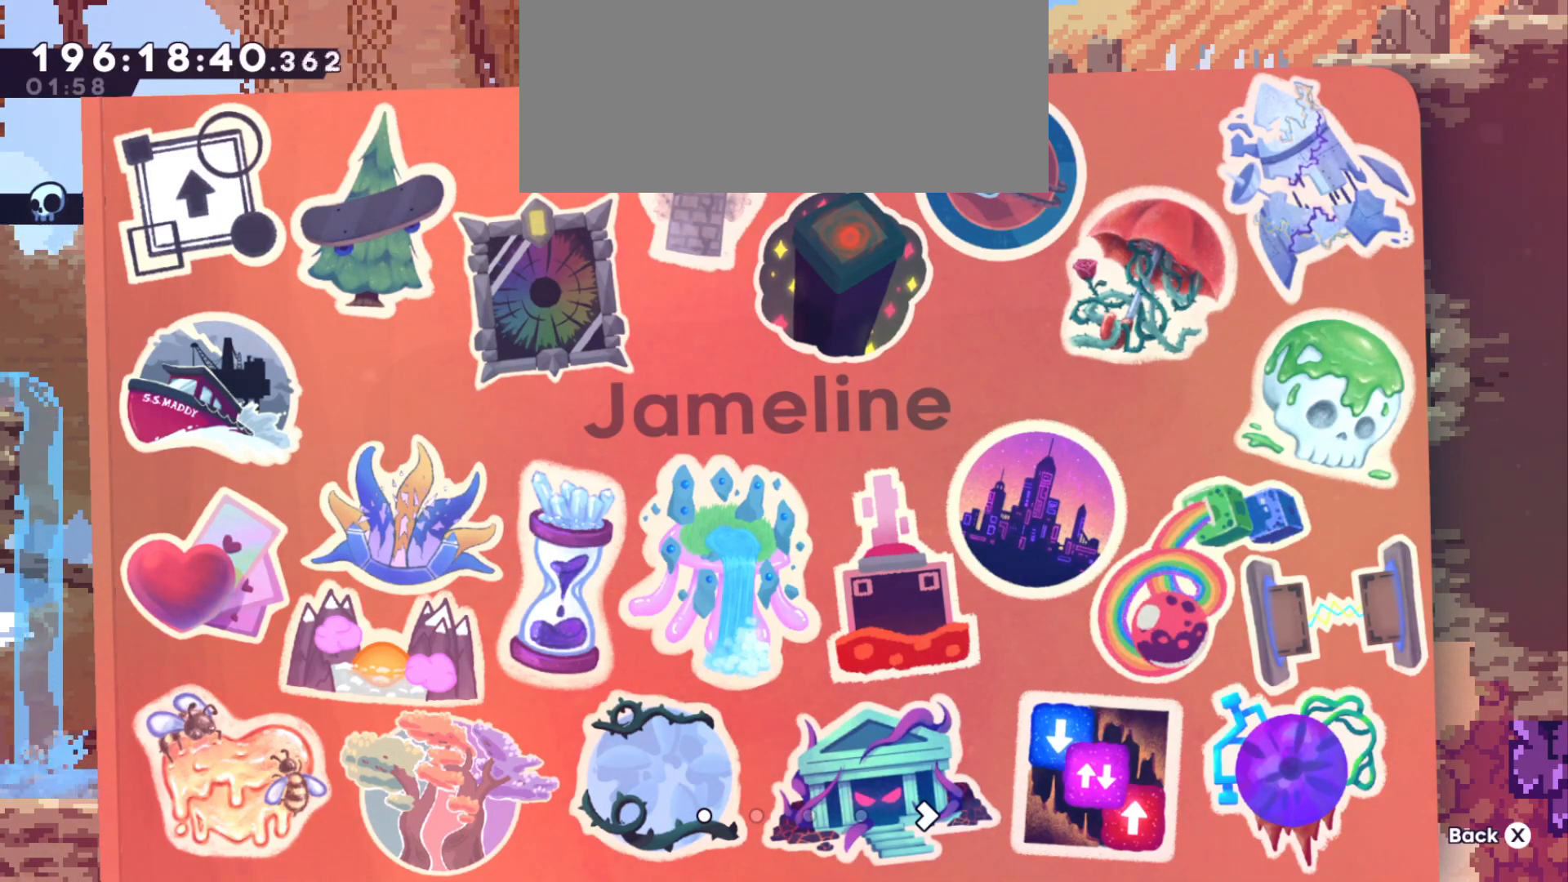
{"keys": [], "events": []}
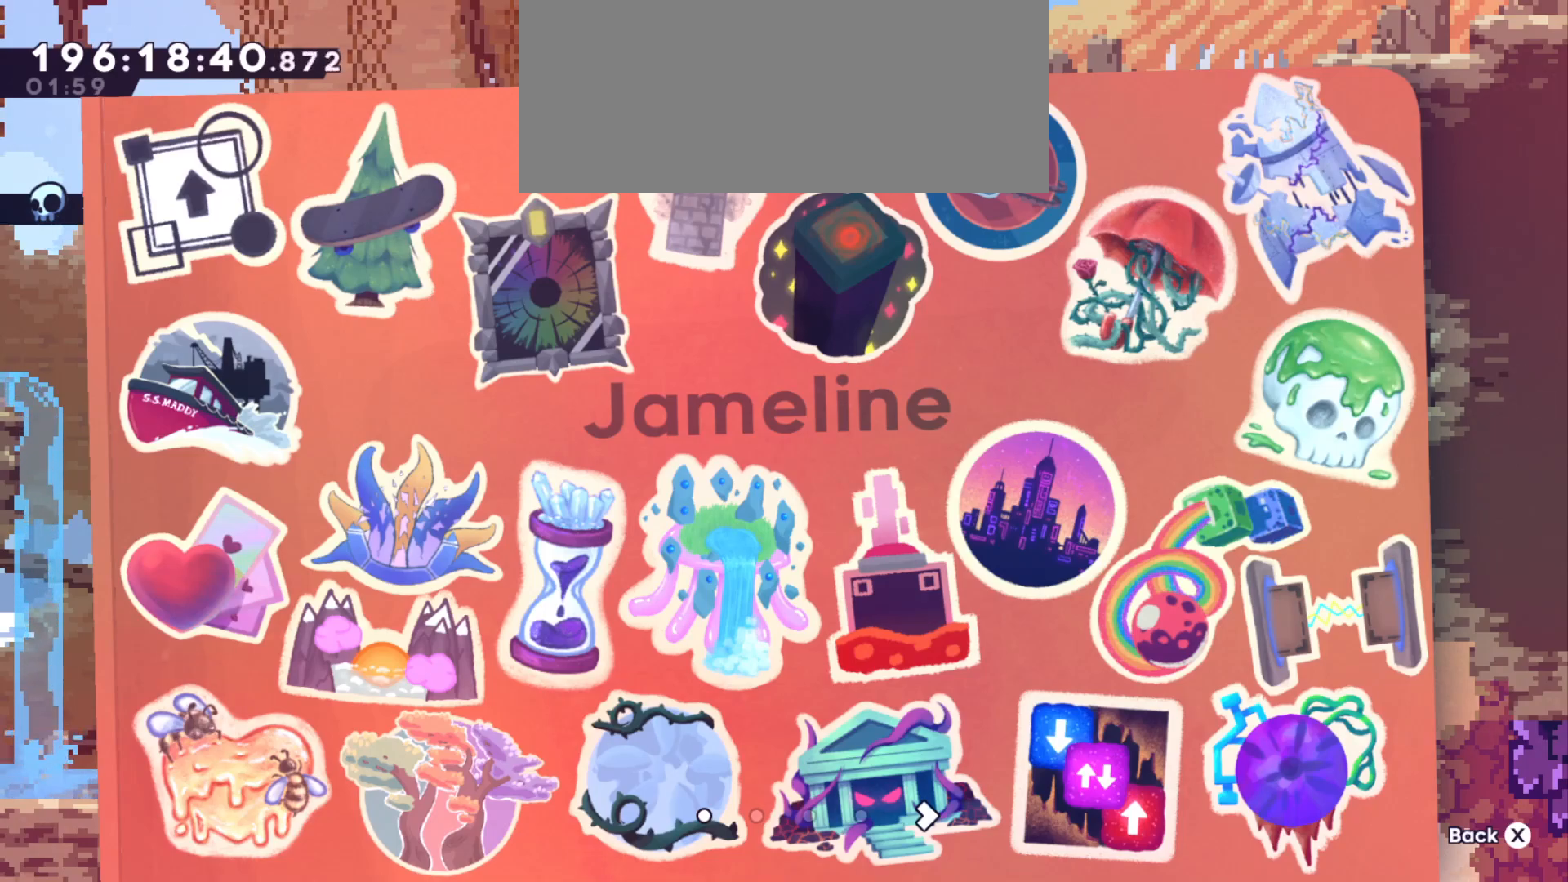
{"keys": [], "events": []}
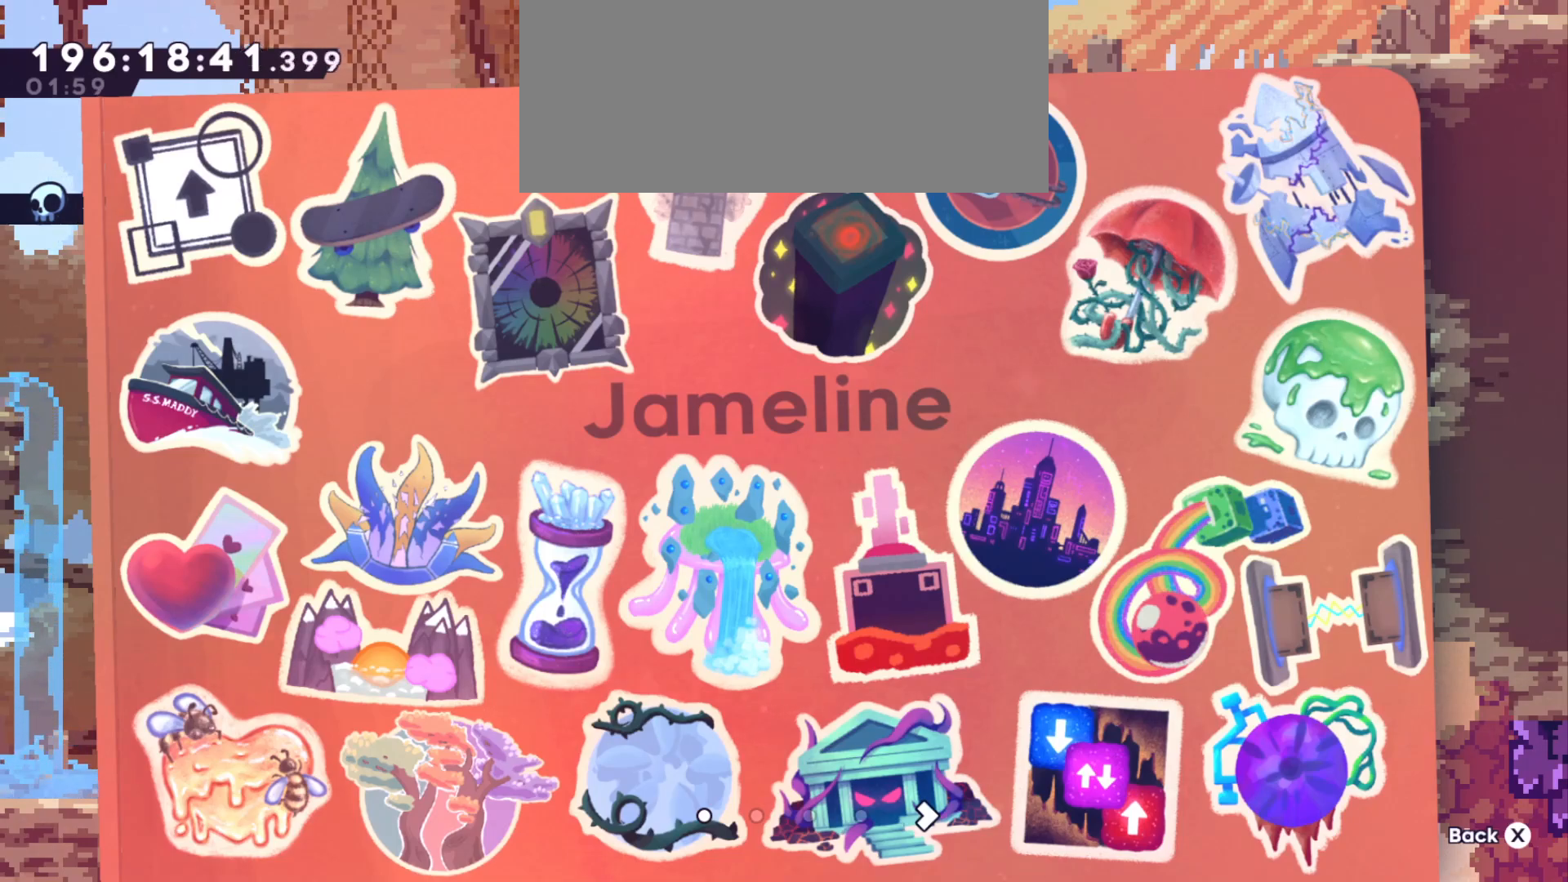
{"keys": [], "events": []}
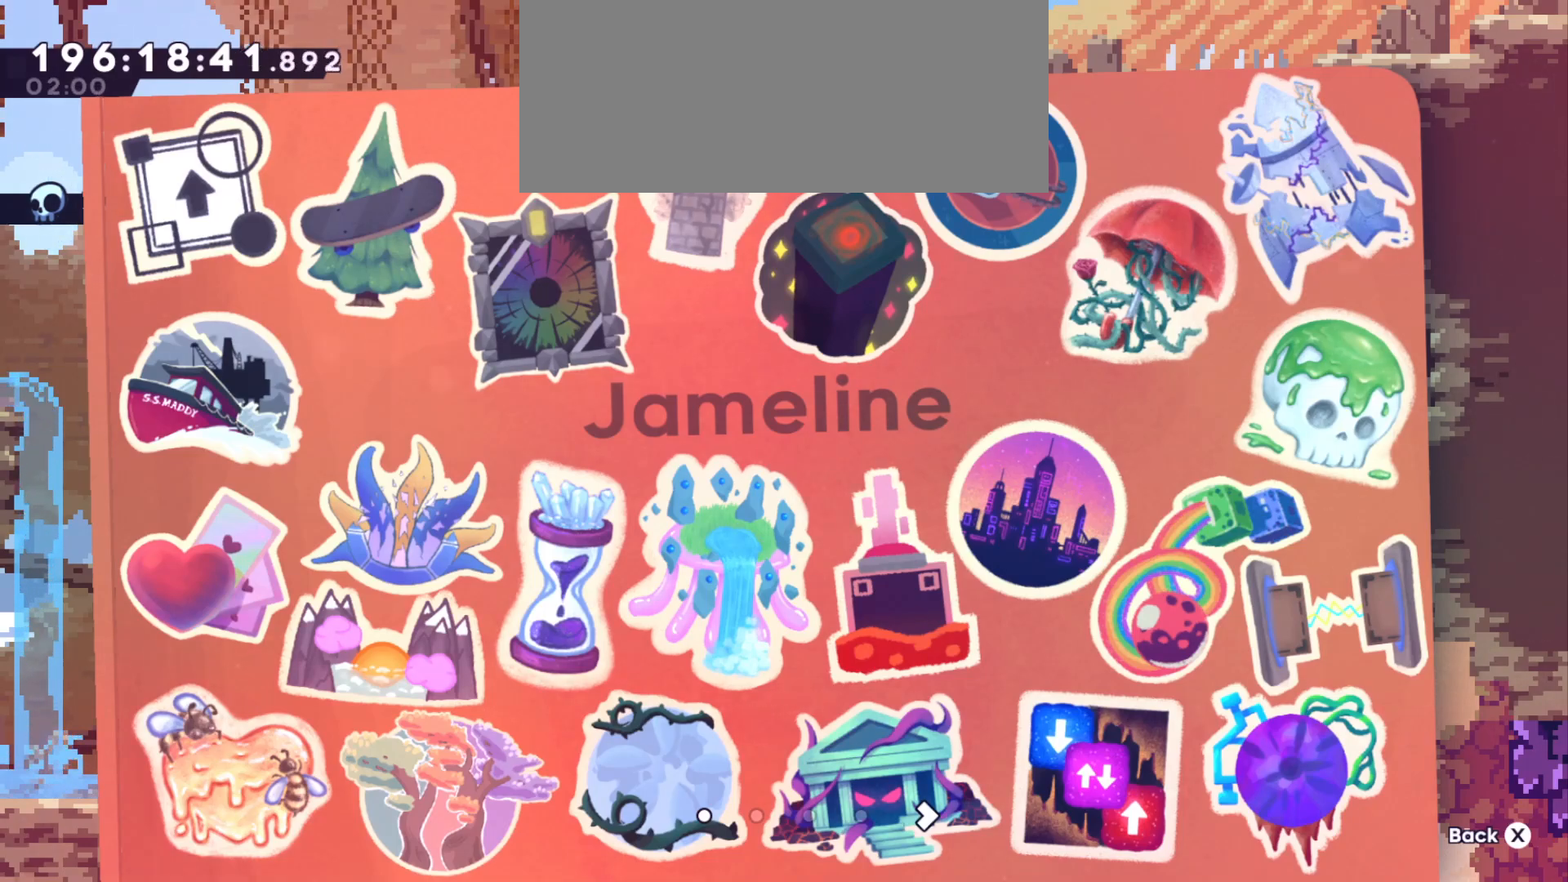
{"keys": [], "events": [[266, "dash", "down"], [383, "dash", "up"]]}